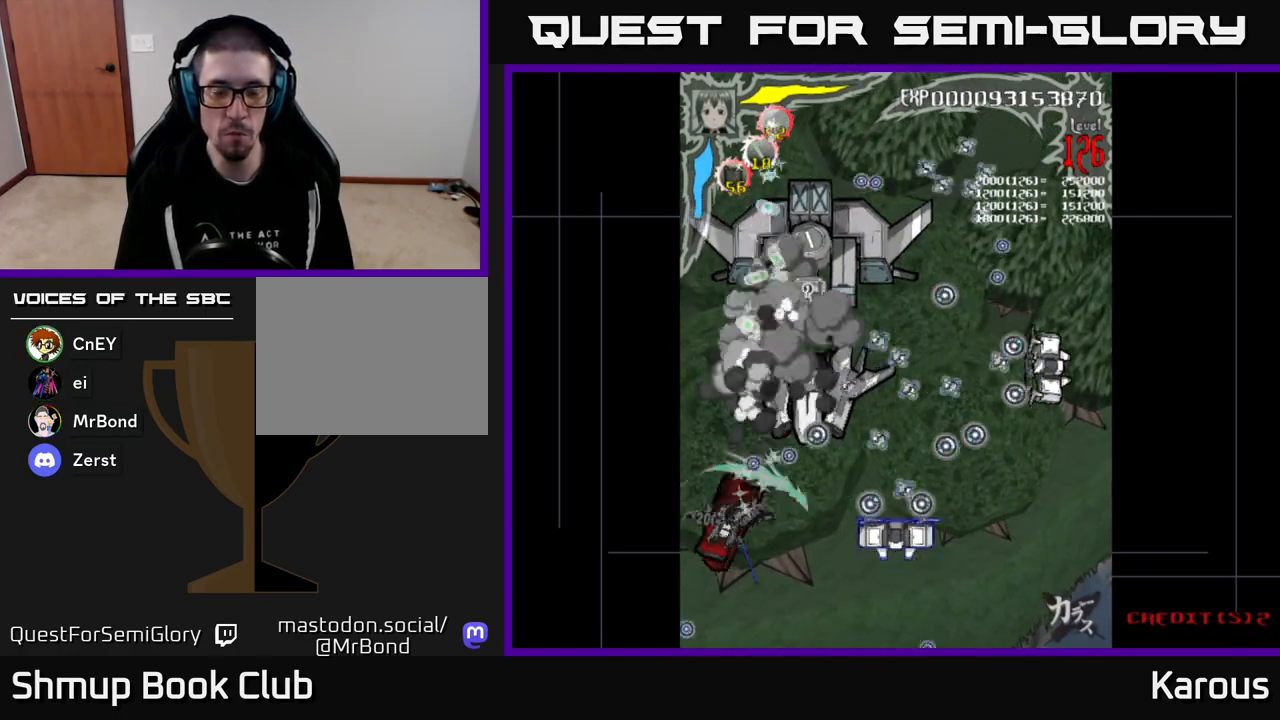
Gameplay with a controller (Xbox layout); each line is a JSON object with the inputs held at the frame after it. "events" lists button and stick changes between this image and that frame as [ms after this image, input, new state], when the widget could be followed in between. Not read: left_stick right_stick.
{"buttons": ["B", "DPAD_RIGHT"], "events": [[117, "DPAD_LEFT", "up"], [183, "DPAD_RIGHT", "down"], [200, "DPAD_DOWN", "up"]]}
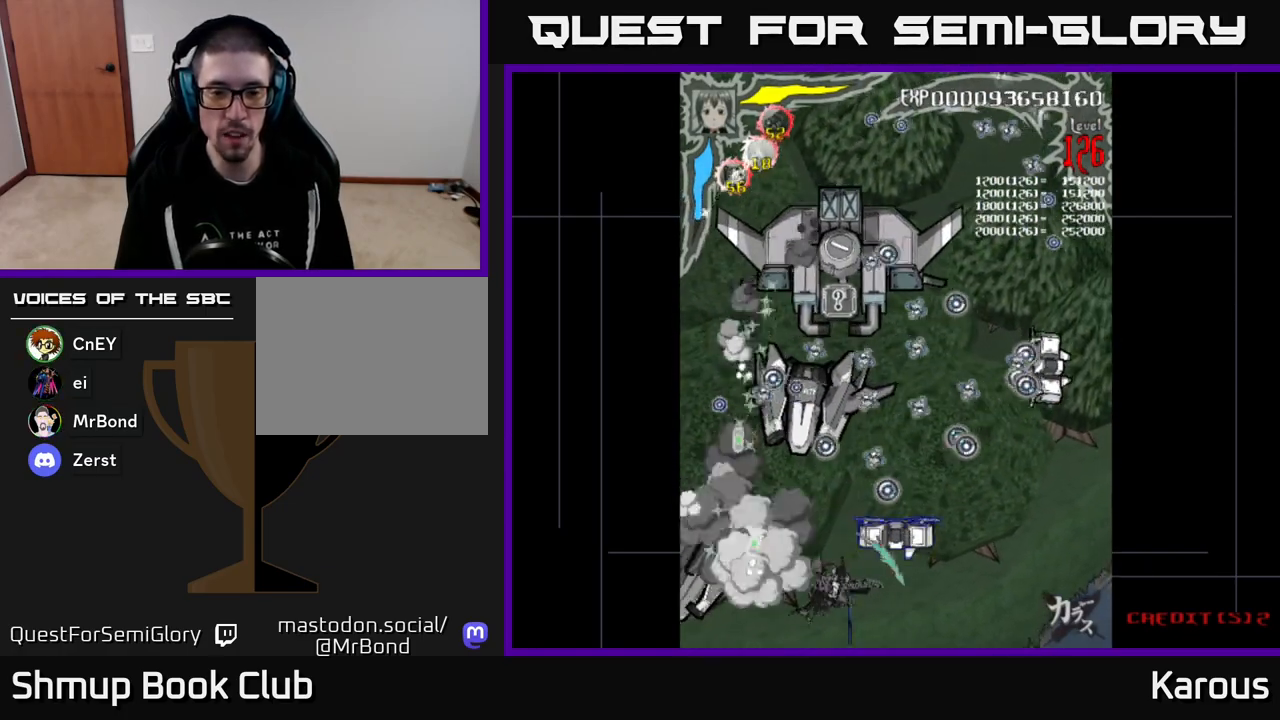
{"buttons": ["B"], "events": [[117, "DPAD_UP", "down"], [183, "DPAD_UP", "up"], [200, "DPAD_RIGHT", "up"]]}
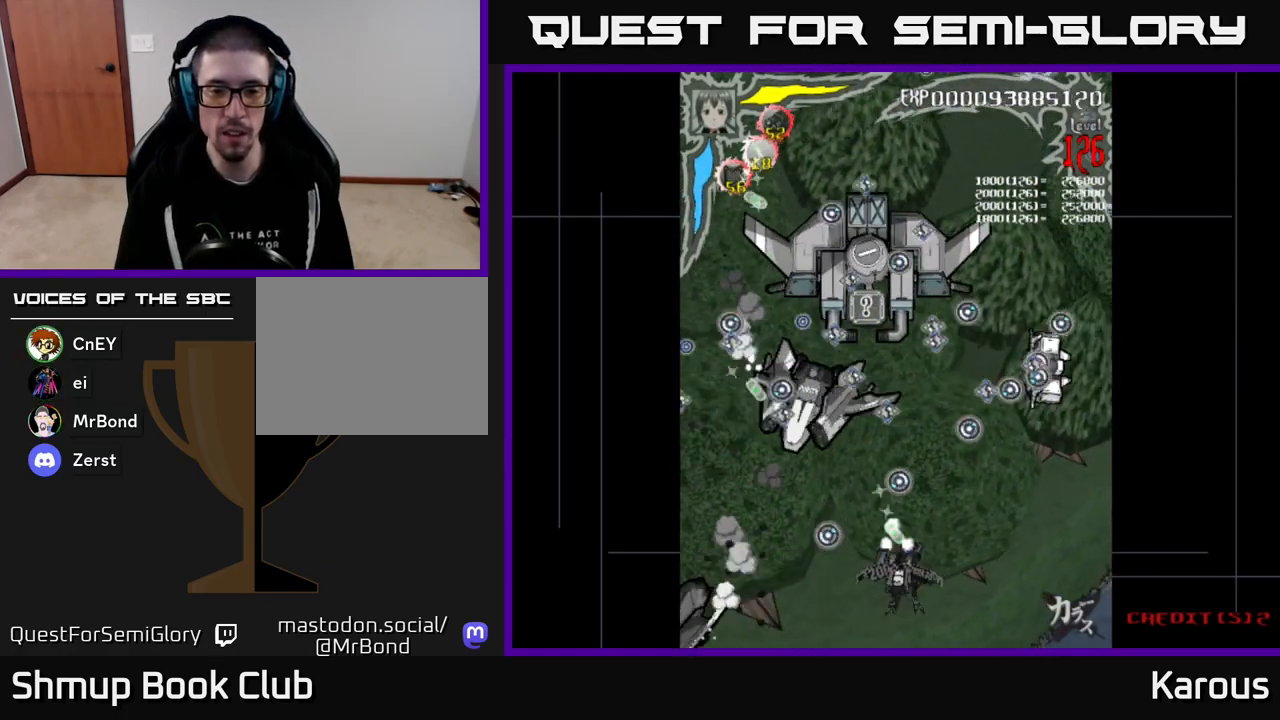
{"buttons": ["B", "DPAD_UP", "DPAD_RIGHT"], "events": [[17, "DPAD_RIGHT", "down"], [133, "DPAD_UP", "down"], [167, "B", "up"], [233, "A", "down"], [483, "A", "up"], [500, "B", "down"]]}
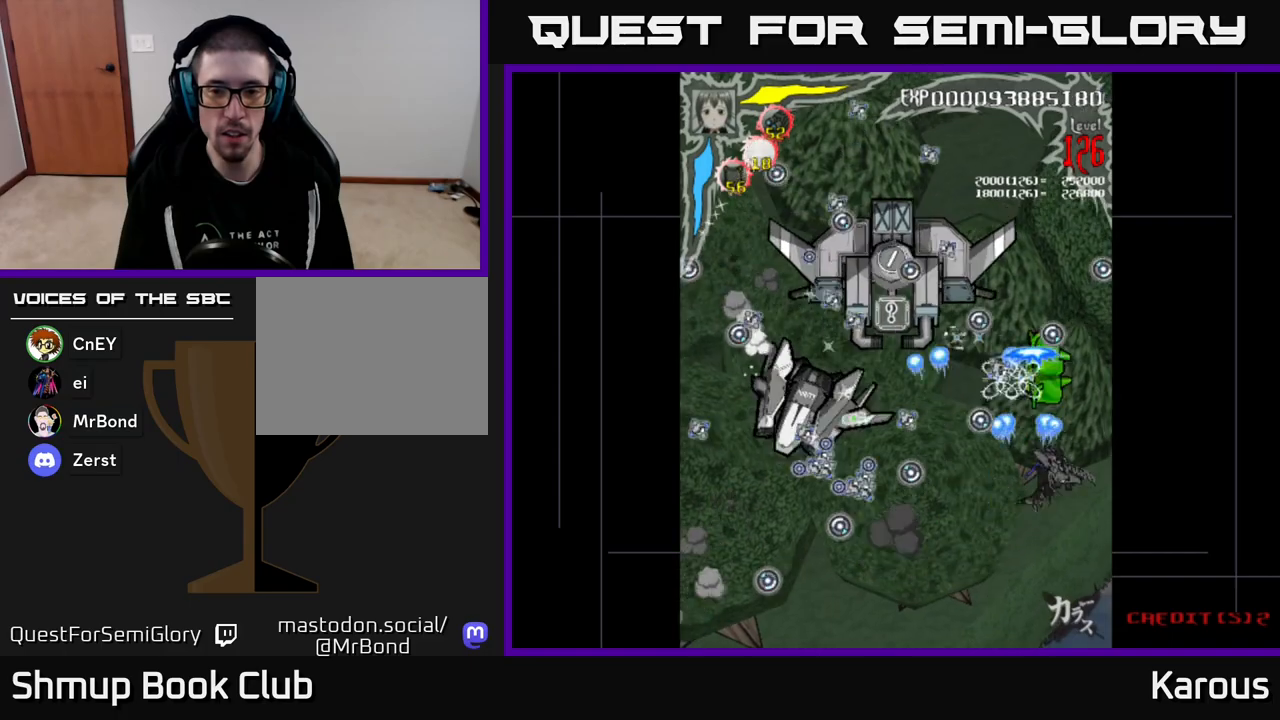
{"buttons": ["B", "DPAD_LEFT"], "events": [[17, "DPAD_RIGHT", "up"], [150, "DPAD_UP", "up"], [500, "DPAD_LEFT", "down"]]}
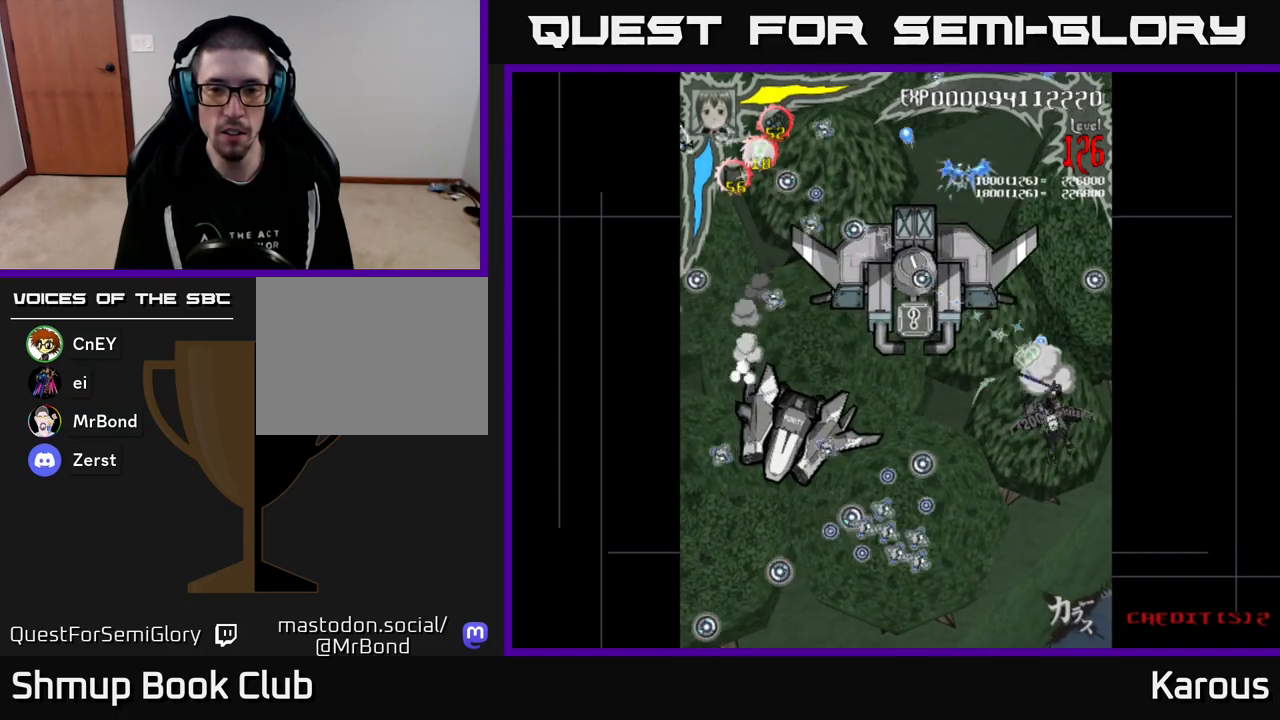
{"buttons": ["A", "DPAD_LEFT"], "events": [[17, "B", "up"], [33, "A", "down"], [133, "DPAD_DOWN", "down"], [233, "DPAD_DOWN", "up"]]}
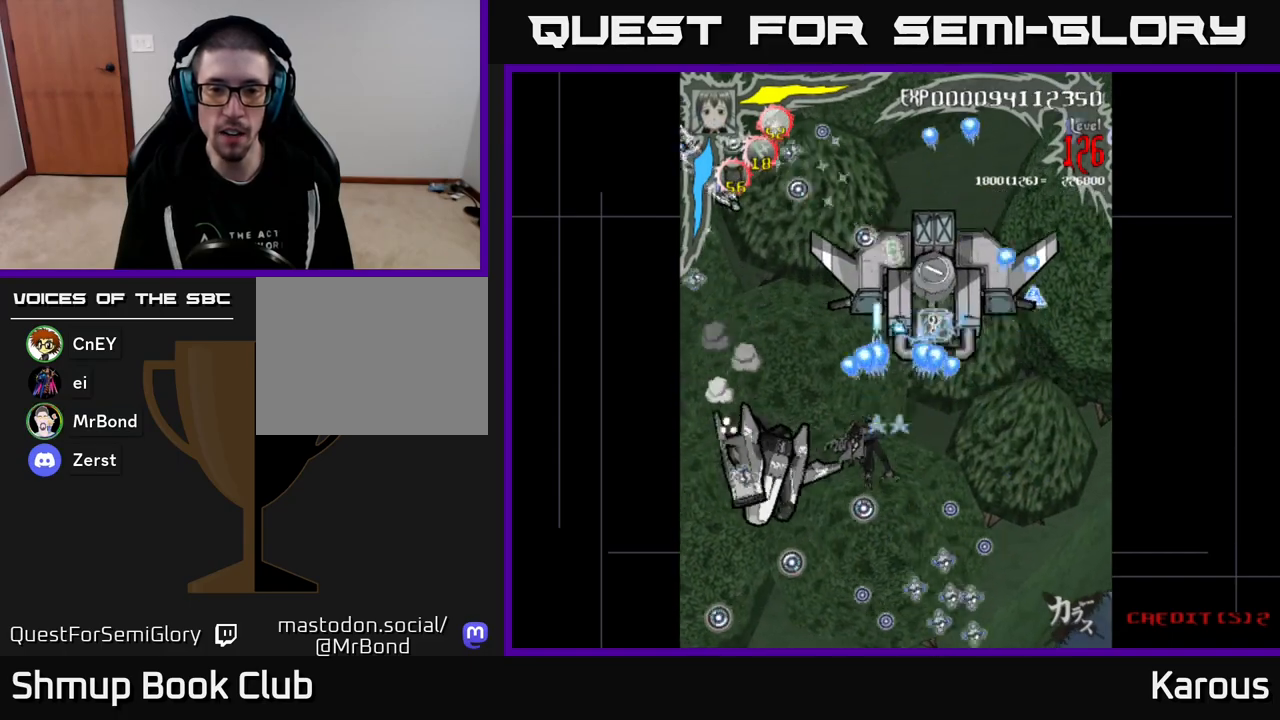
{"buttons": ["A"], "events": [[67, "DPAD_DOWN", "down"], [450, "DPAD_LEFT", "up"], [467, "DPAD_DOWN", "up"]]}
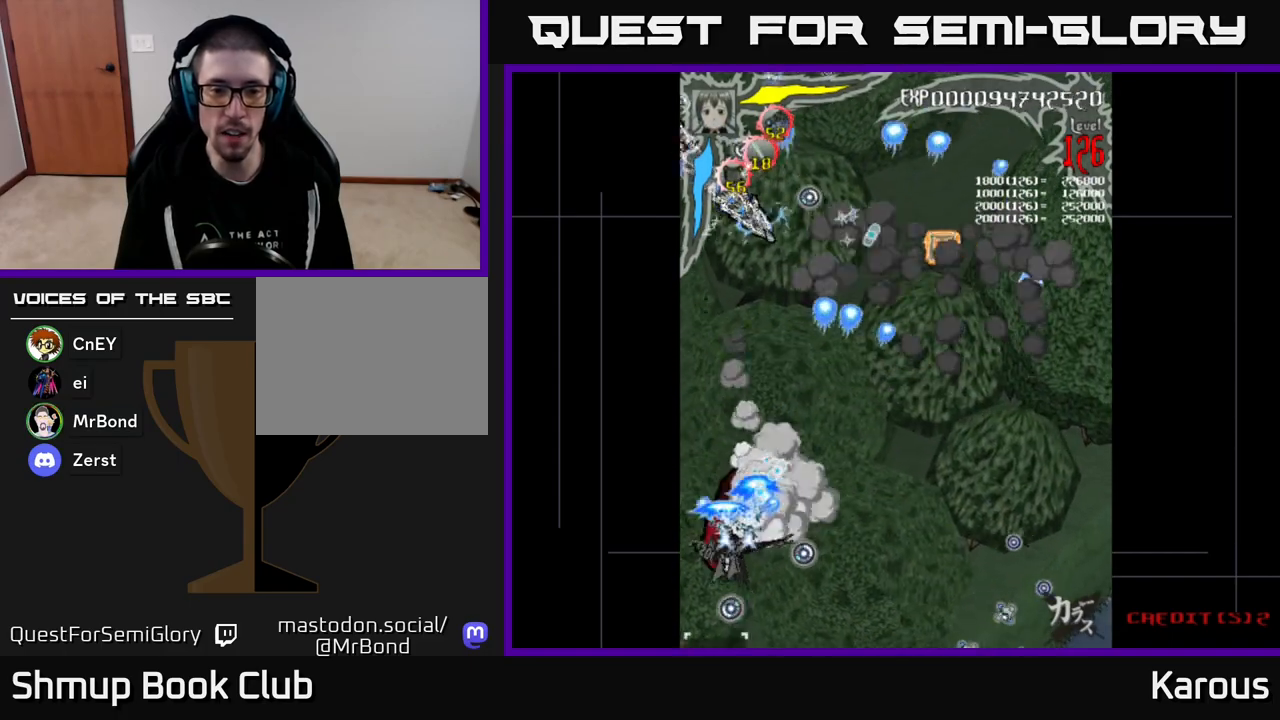
{"buttons": ["A", "DPAD_UP", "DPAD_RIGHT"], "events": [[133, "DPAD_DOWN", "down"], [133, "DPAD_LEFT", "down"], [233, "DPAD_DOWN", "up"], [350, "DPAD_UP", "down"], [400, "DPAD_LEFT", "up"], [450, "DPAD_RIGHT", "down"]]}
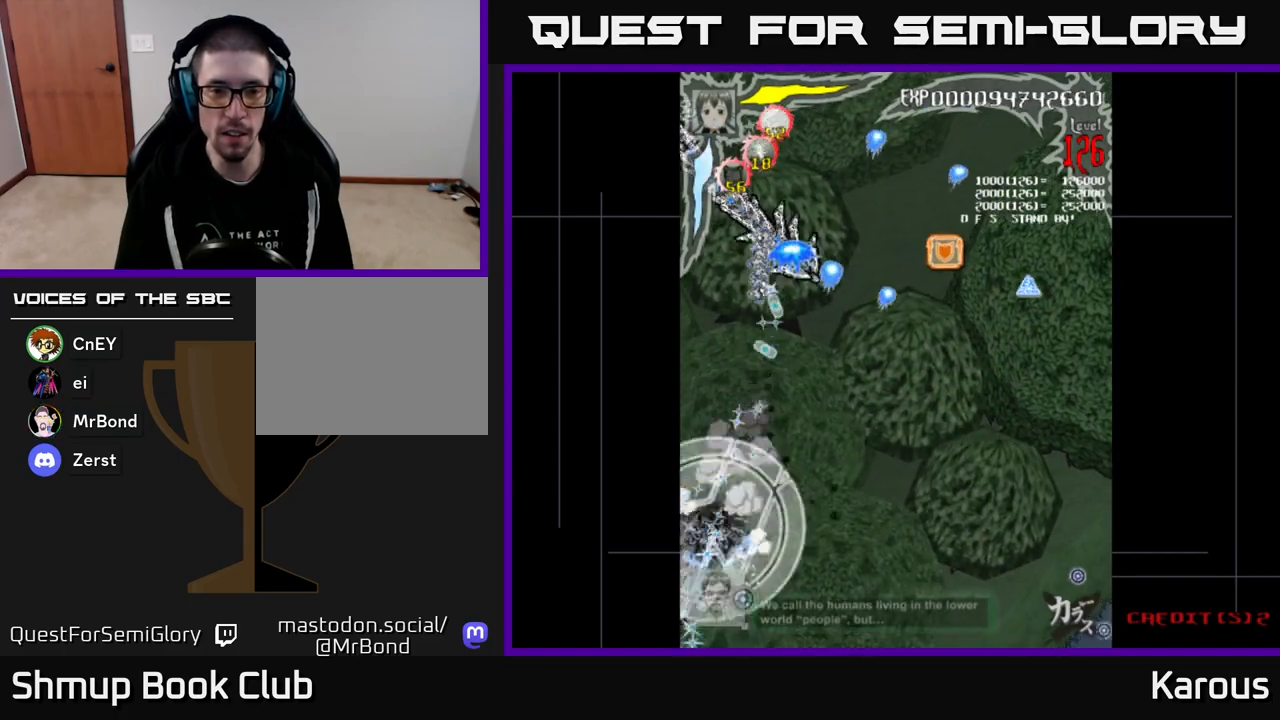
{"buttons": ["A", "DPAD_RIGHT"], "events": [[250, "DPAD_UP", "up"], [267, "X", "down"], [317, "DPAD_UP", "down"], [400, "X", "up"], [483, "DPAD_UP", "up"]]}
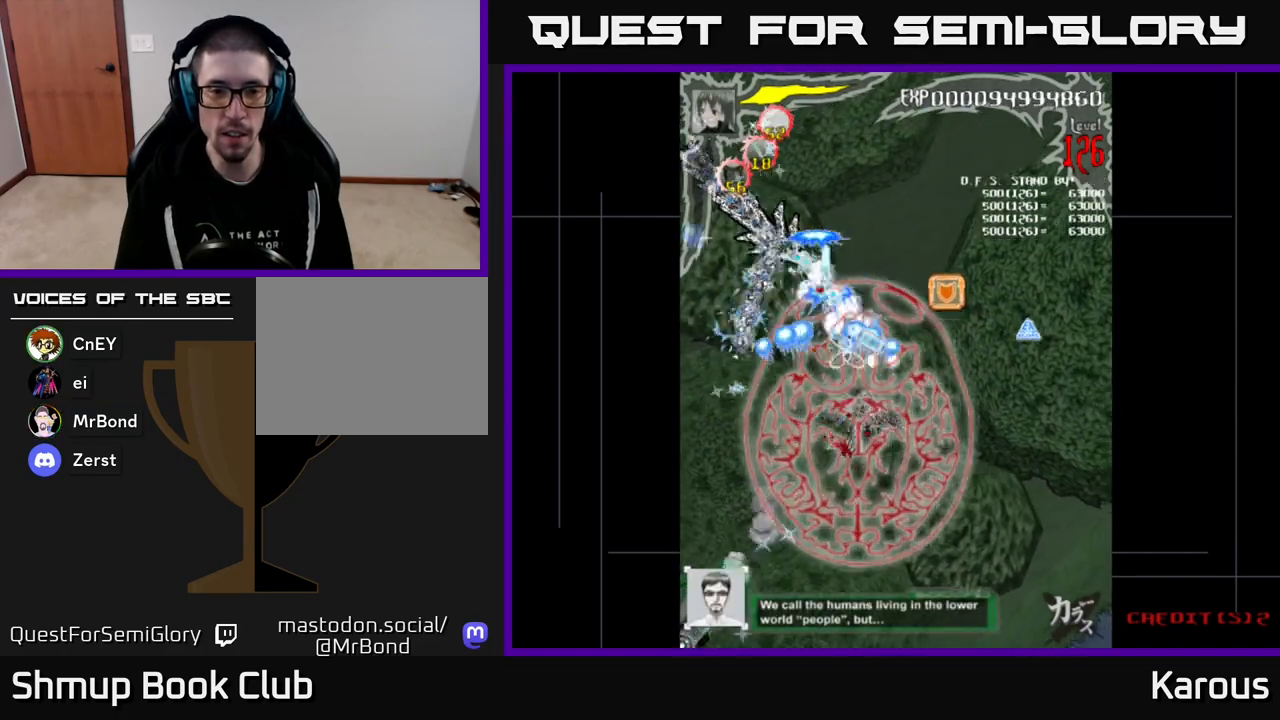
{"buttons": ["A", "DPAD_UP", "DPAD_LEFT"], "events": [[117, "DPAD_RIGHT", "up"], [133, "DPAD_UP", "down"], [183, "DPAD_LEFT", "down"]]}
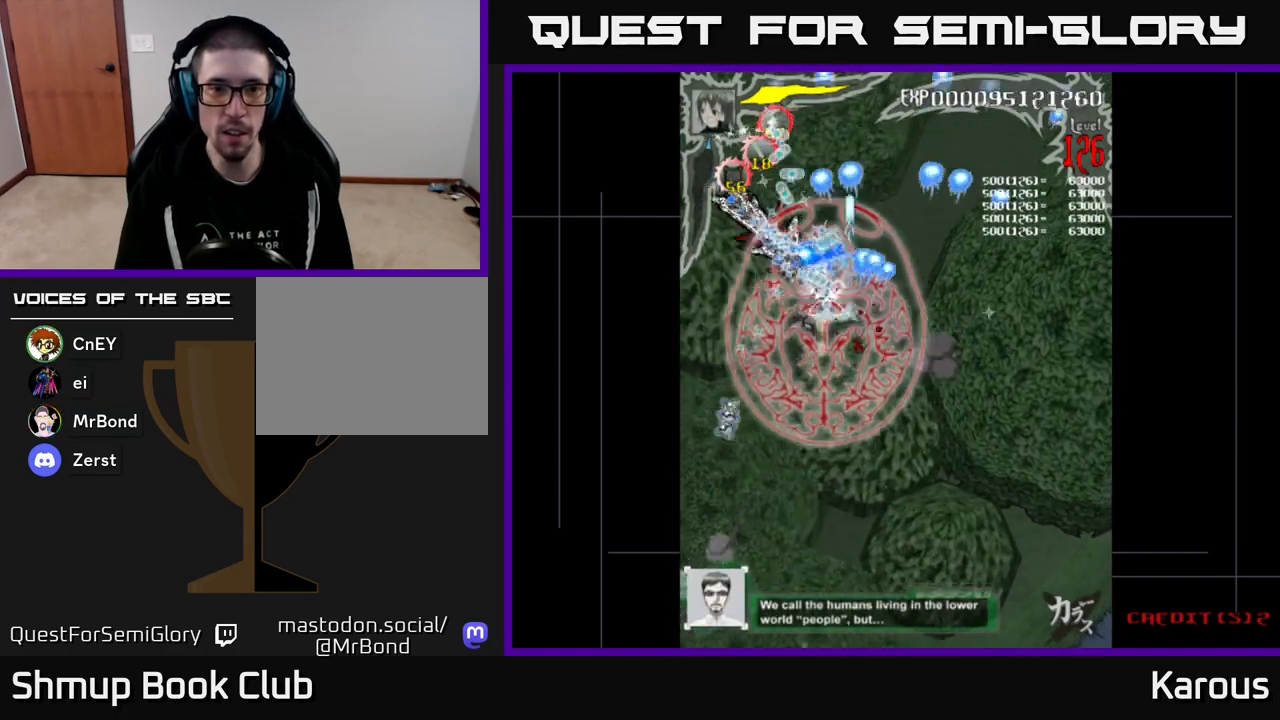
{"buttons": ["A", "DPAD_RIGHT"], "events": [[283, "DPAD_LEFT", "up"], [283, "DPAD_UP", "up"], [317, "DPAD_RIGHT", "down"]]}
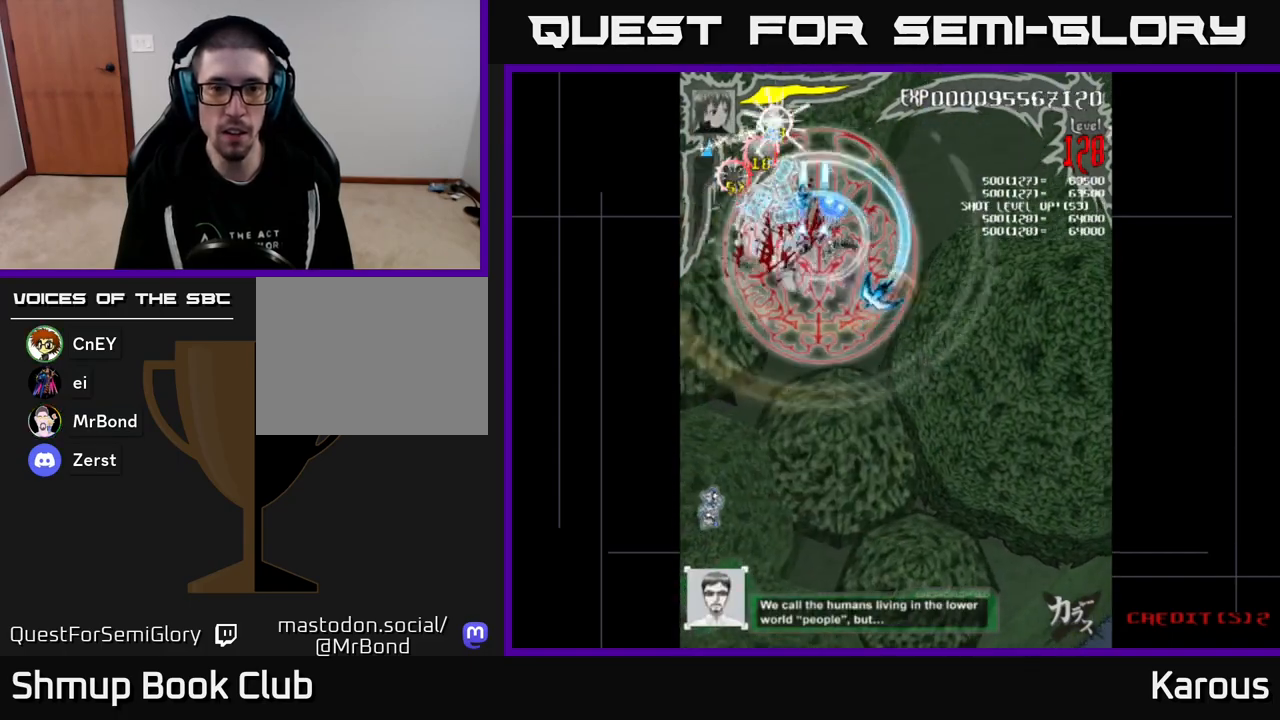
{"buttons": ["B", "DPAD_UP", "DPAD_RIGHT"], "events": [[417, "A", "up"], [433, "DPAD_UP", "down"], [500, "B", "down"]]}
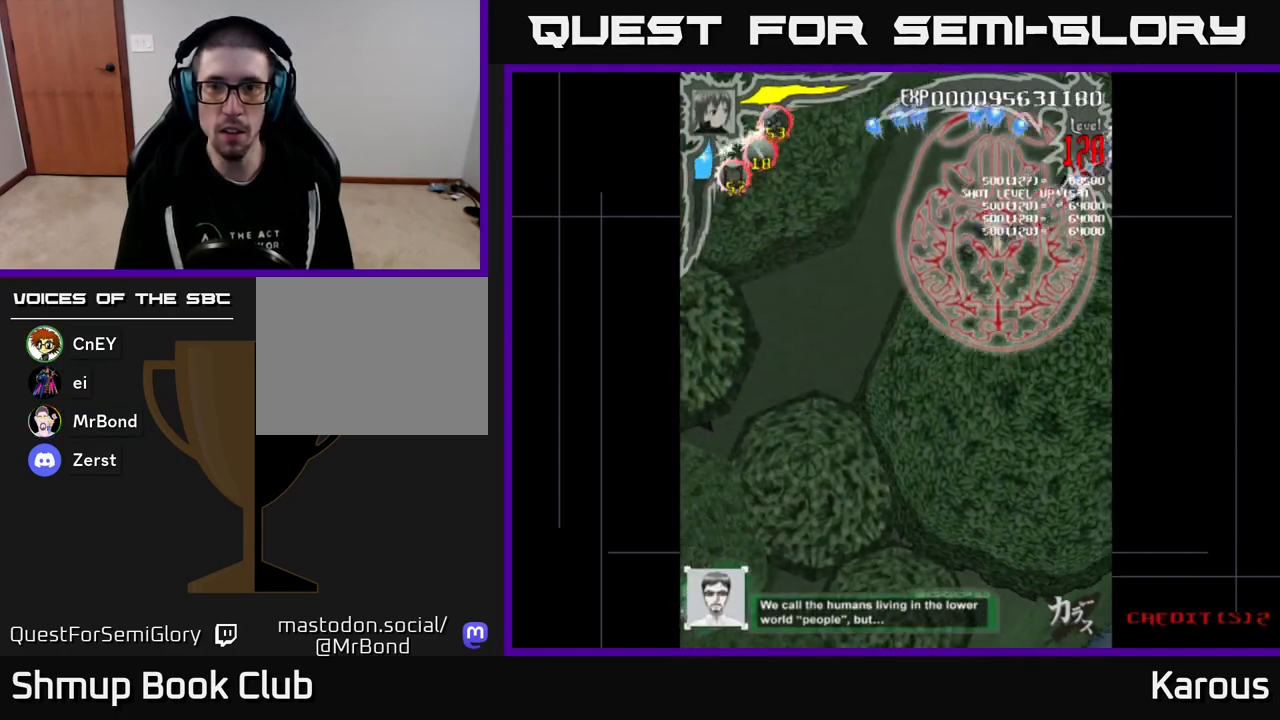
{"buttons": ["B", "DPAD_UP", "DPAD_RIGHT"], "events": [[33, "DPAD_UP", "up"], [250, "DPAD_UP", "down"], [300, "DPAD_RIGHT", "up"], [367, "DPAD_RIGHT", "down"]]}
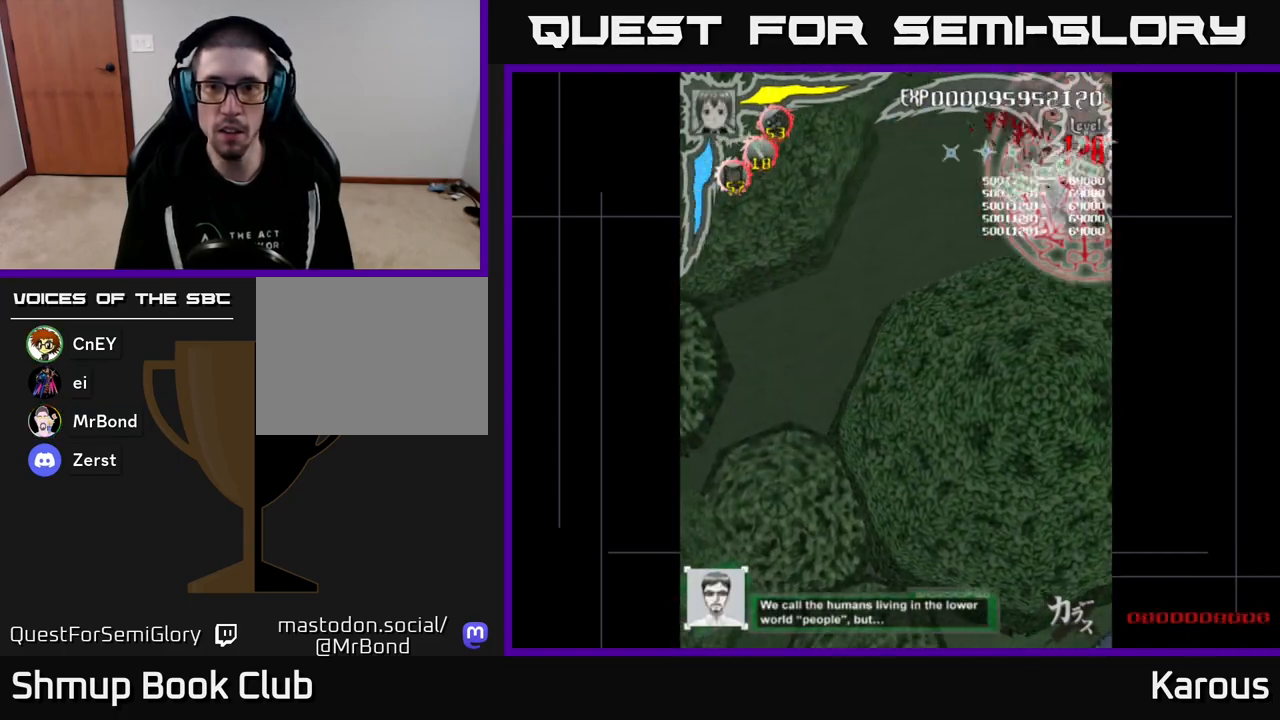
{"buttons": ["B"], "events": [[100, "DPAD_UP", "up"], [150, "DPAD_RIGHT", "up"], [250, "DPAD_DOWN", "down"], [367, "DPAD_RIGHT", "down"], [417, "DPAD_DOWN", "up"], [433, "DPAD_RIGHT", "up"]]}
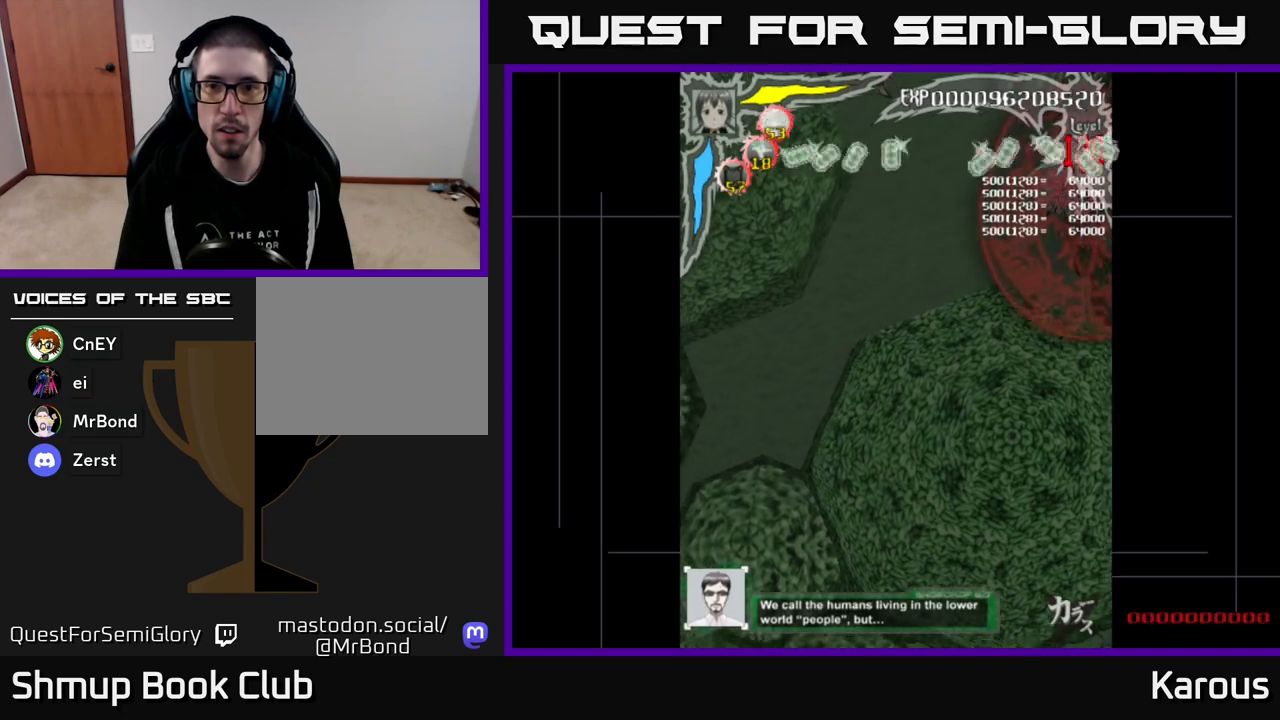
{"buttons": ["B"], "events": [[67, "DPAD_UP", "down"], [133, "DPAD_RIGHT", "down"], [267, "DPAD_UP", "up"], [383, "DPAD_RIGHT", "up"], [417, "DPAD_DOWN", "down"], [500, "DPAD_DOWN", "up"]]}
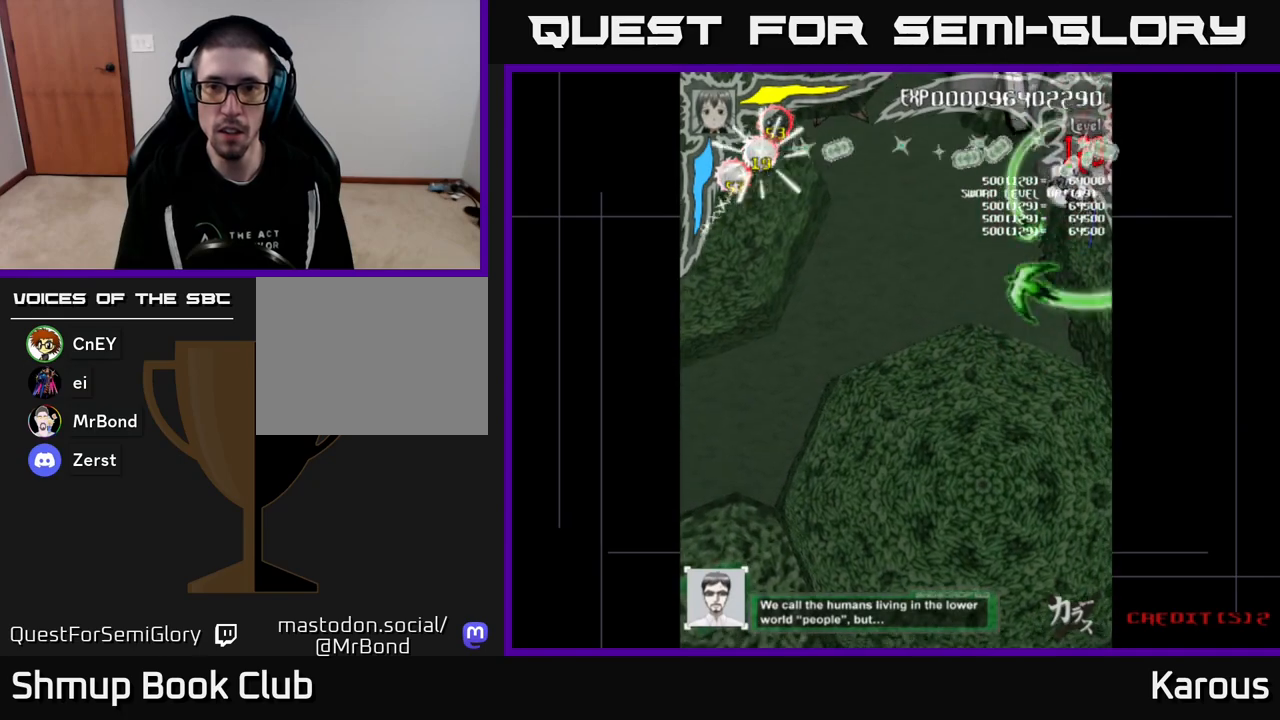
{"buttons": ["B", "DPAD_LEFT"]}
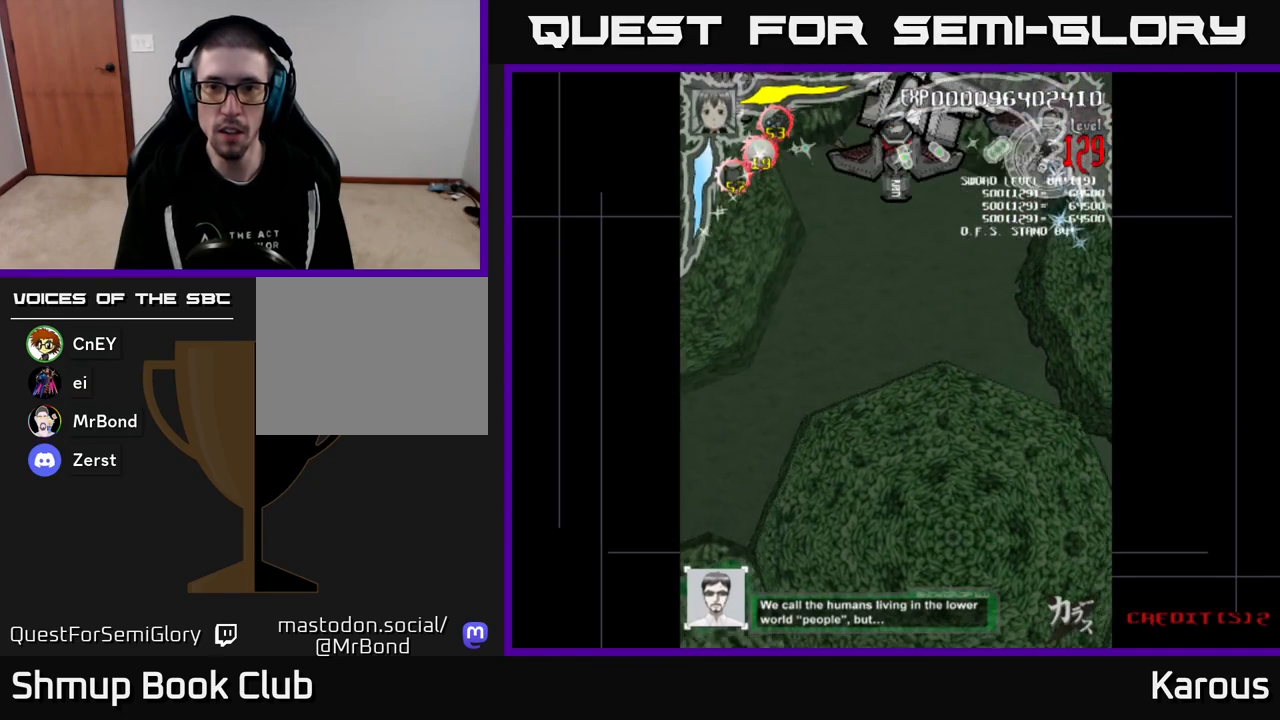
{"buttons": ["B", "DPAD_DOWN"], "events": [[167, "DPAD_DOWN", "down"], [200, "DPAD_LEFT", "up"], [233, "DPAD_LEFT", "down"], [467, "DPAD_LEFT", "up"]]}
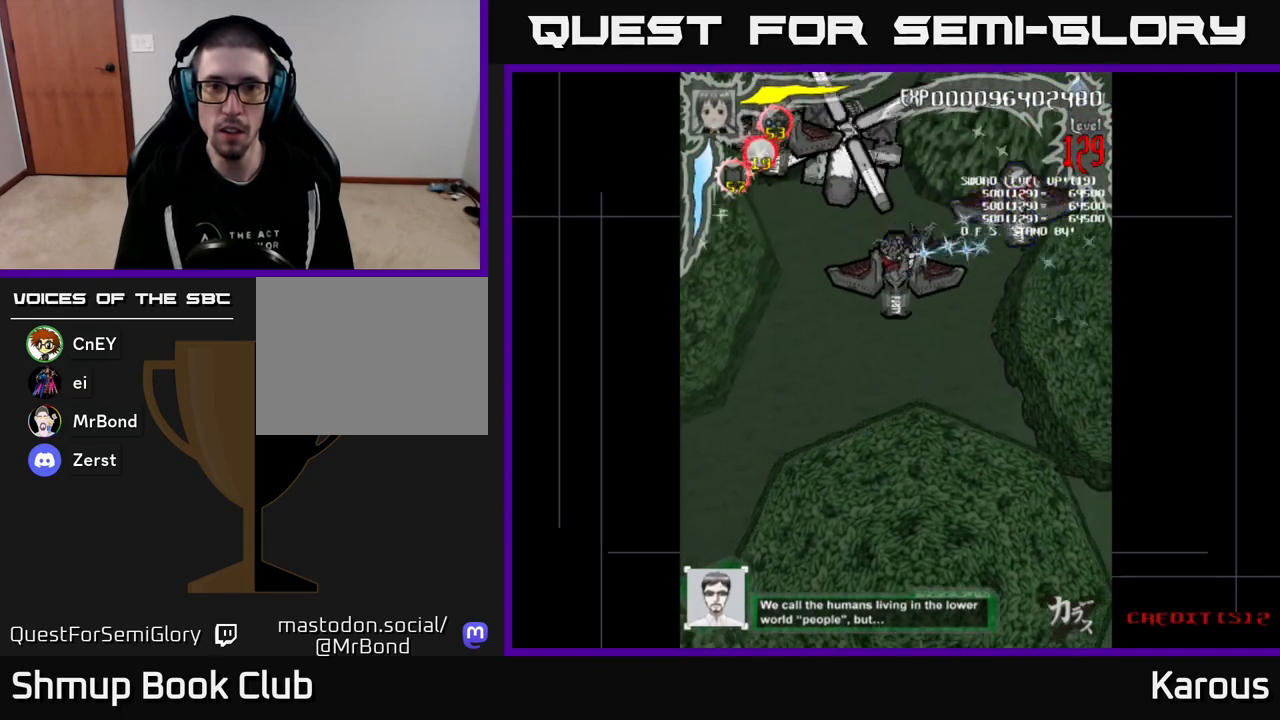
{"buttons": ["A", "DPAD_DOWN"], "events": [[167, "DPAD_LEFT", "down"], [200, "B", "up"], [250, "A", "down"], [250, "DPAD_LEFT", "up"]]}
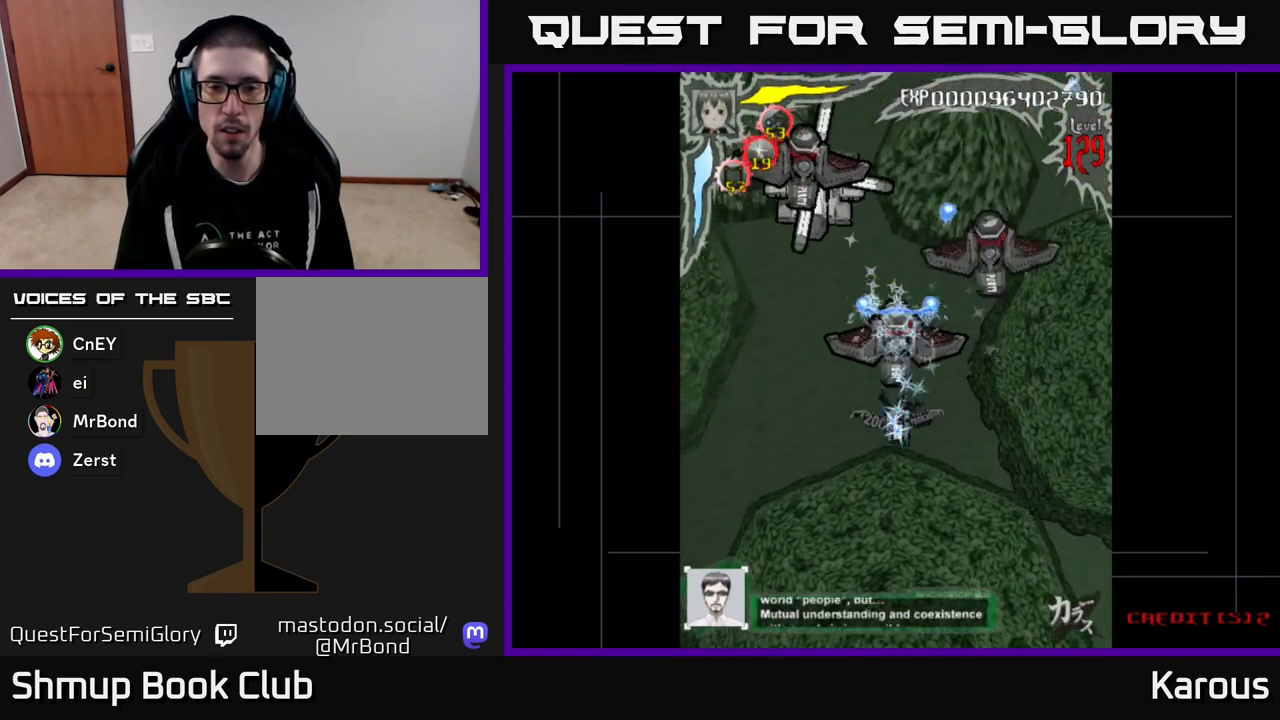
{"buttons": [], "events": [[33, "A", "up"], [483, "DPAD_DOWN", "up"]]}
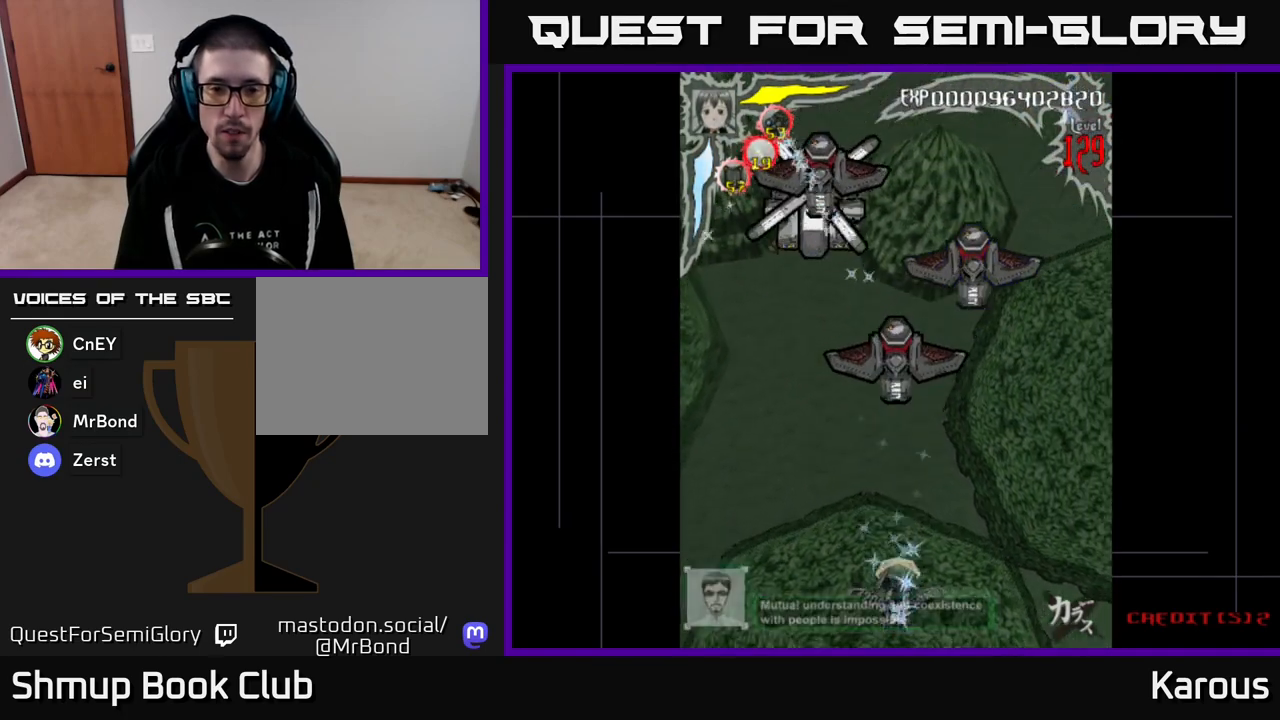
{"buttons": [], "events": []}
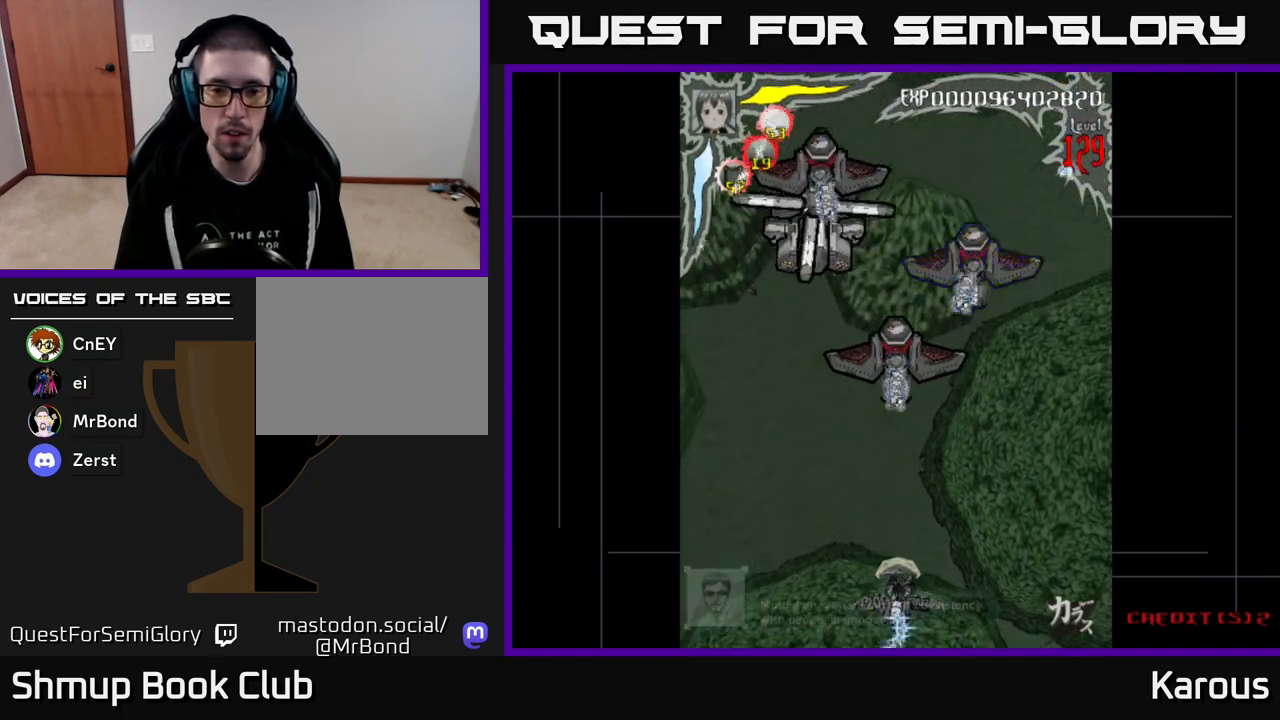
{"buttons": [], "events": []}
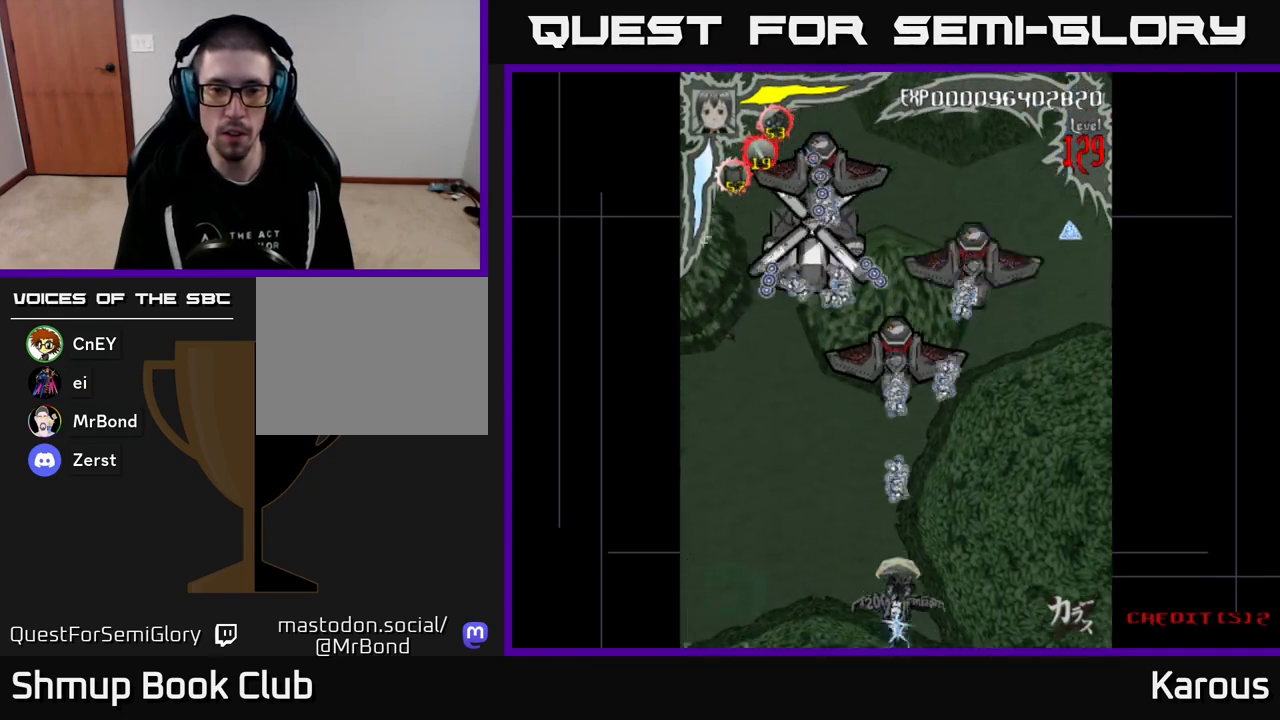
{"buttons": [], "events": []}
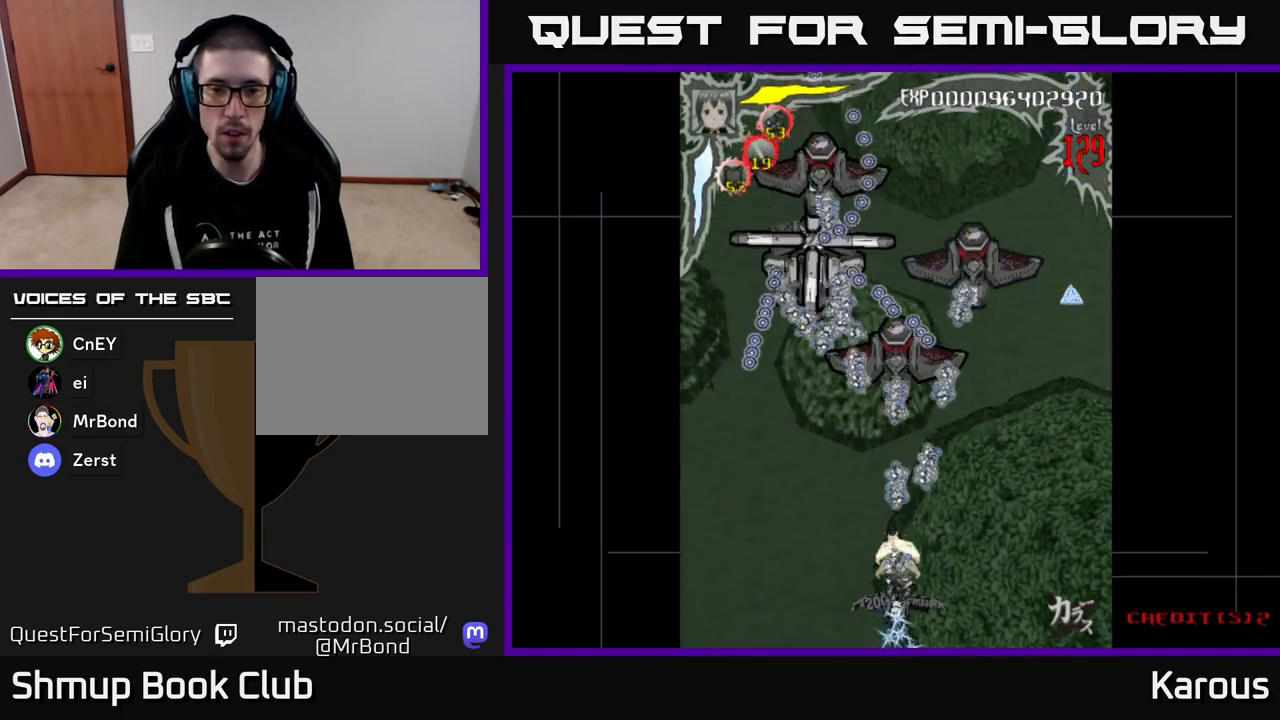
{"buttons": ["DPAD_UP"], "events": [[250, "DPAD_UP", "down"]]}
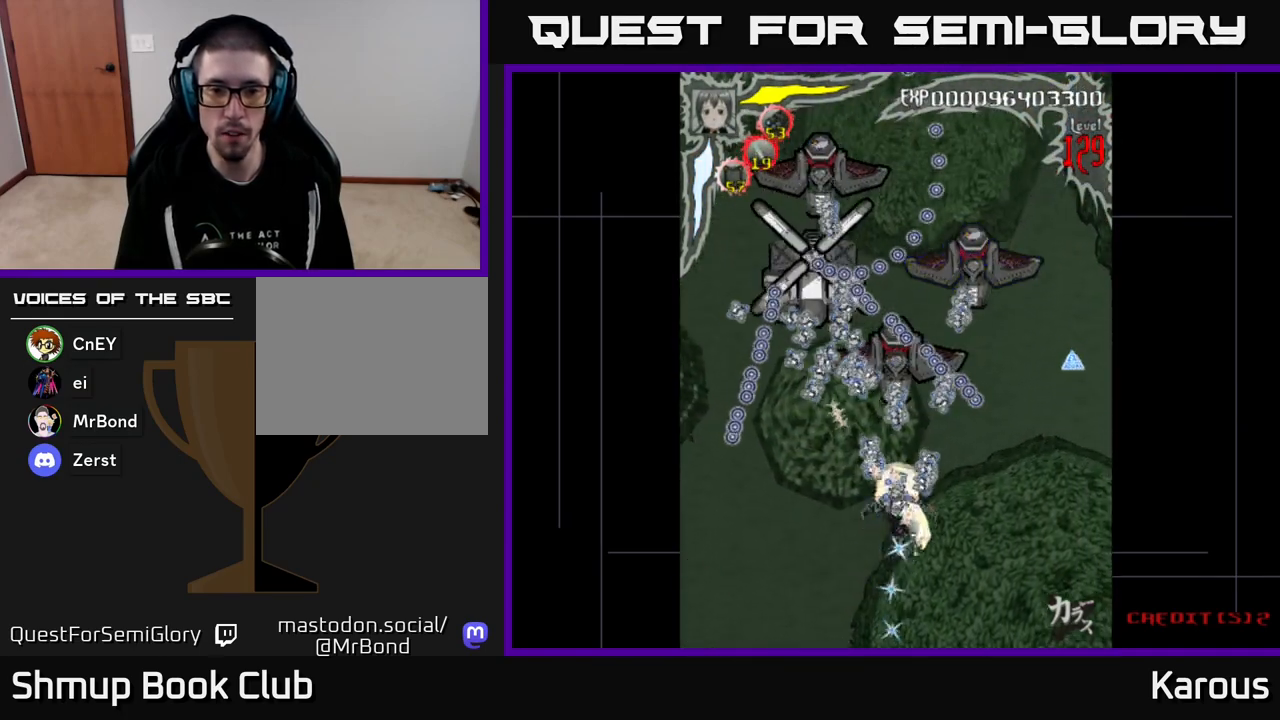
{"buttons": ["A", "DPAD_DOWN"], "events": [[350, "DPAD_UP", "up"], [367, "A", "down"], [383, "DPAD_DOWN", "down"]]}
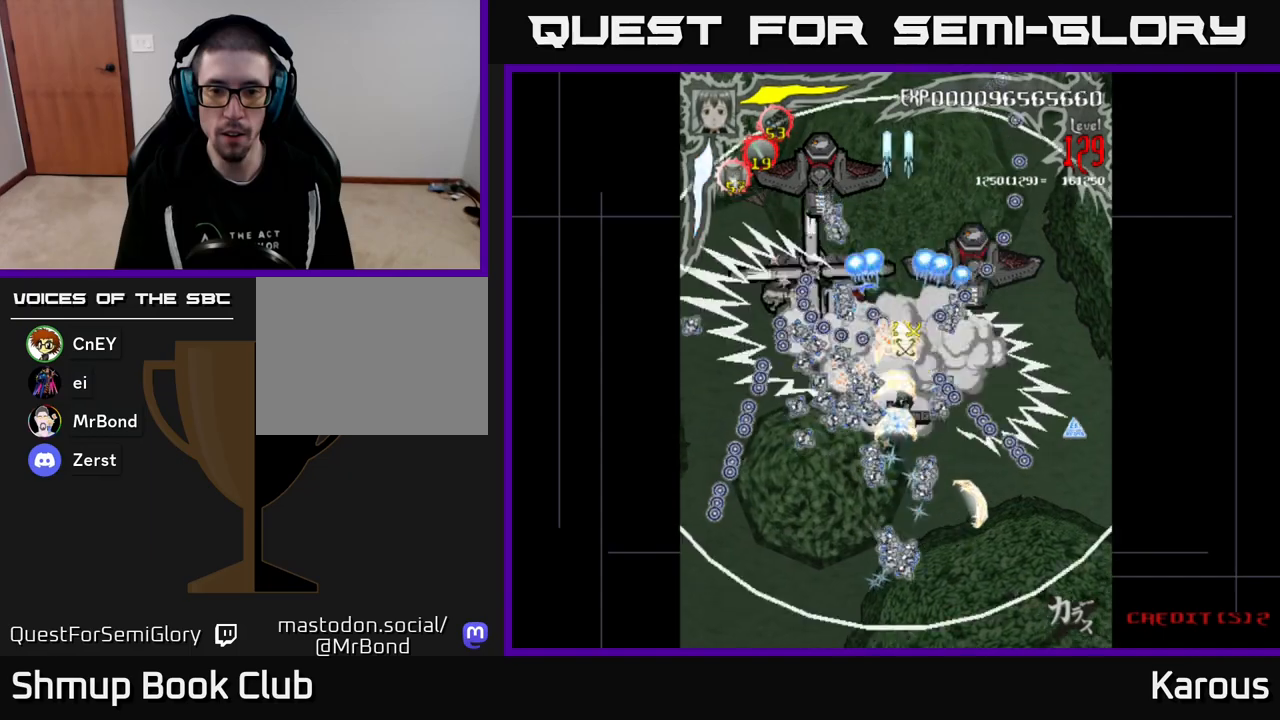
{"buttons": ["A", "DPAD_DOWN", "DPAD_RIGHT"], "events": [[167, "DPAD_DOWN", "up"], [367, "DPAD_DOWN", "down"], [417, "DPAD_RIGHT", "down"]]}
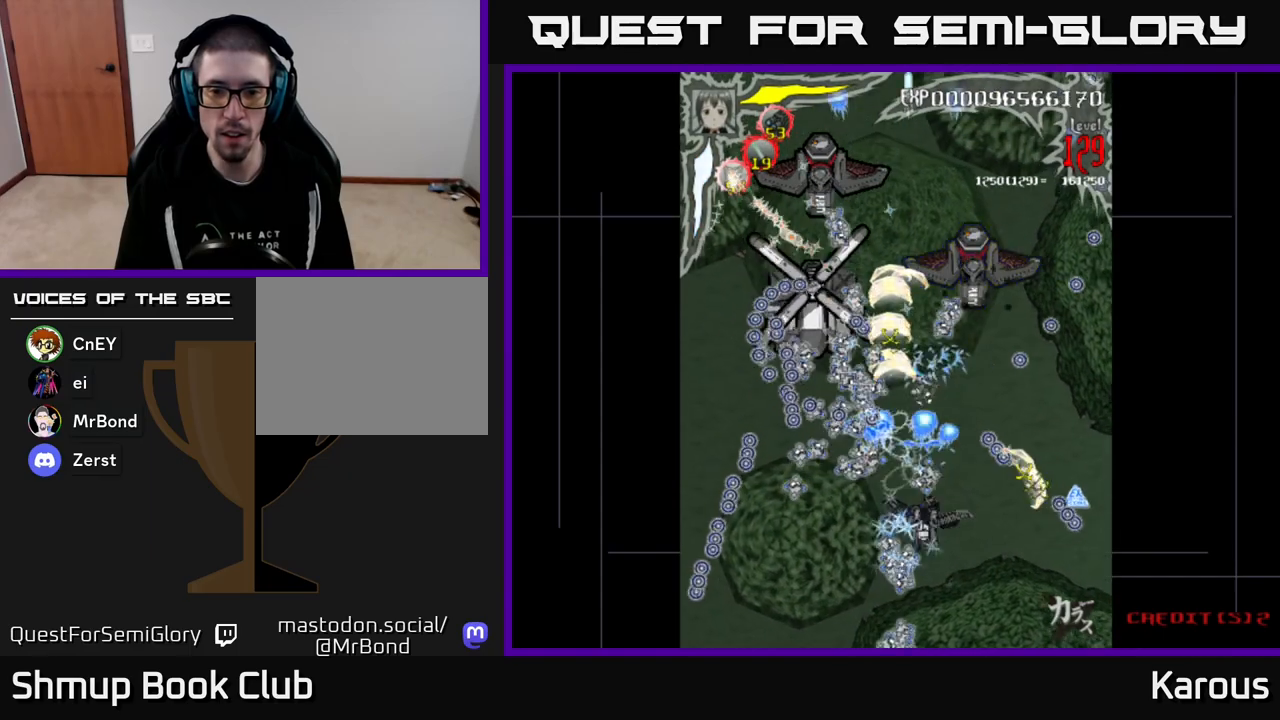
{"buttons": ["A", "DPAD_DOWN", "DPAD_LEFT"], "events": [[117, "DPAD_DOWN", "up"], [433, "DPAD_DOWN", "down"], [450, "DPAD_RIGHT", "up"], [483, "DPAD_LEFT", "down"]]}
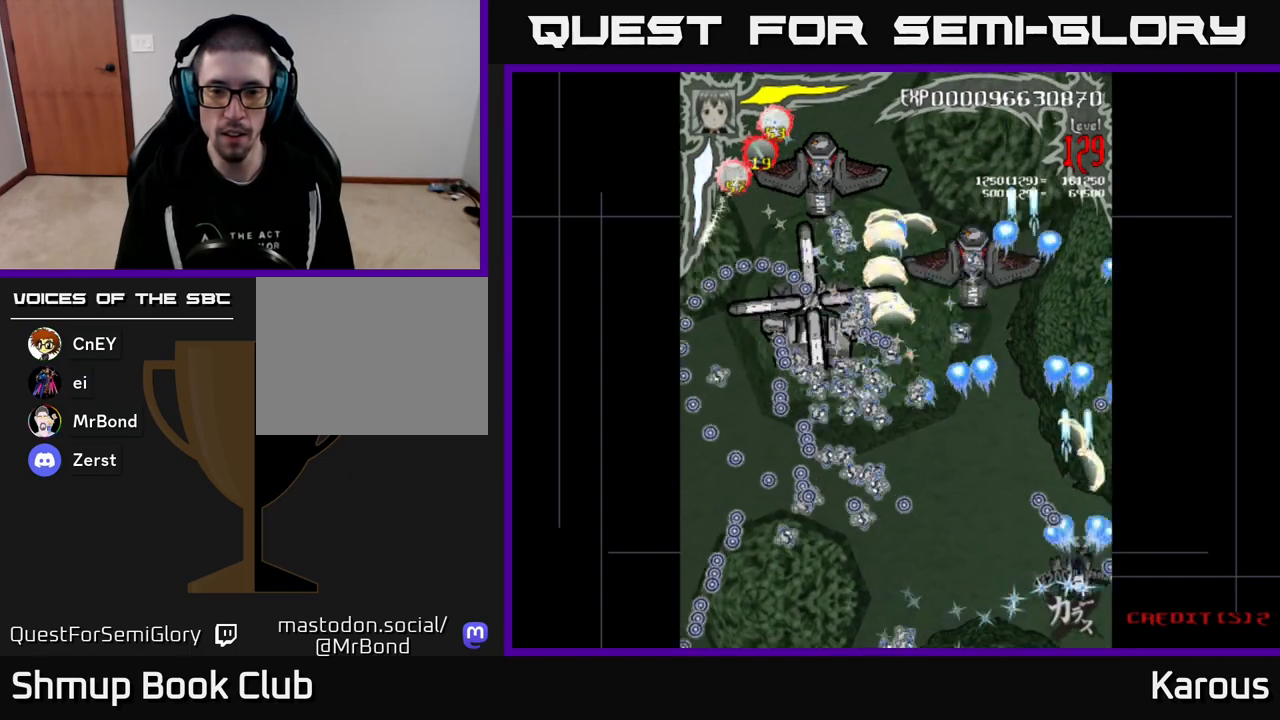
{"buttons": ["A"], "events": [[33, "DPAD_DOWN", "up"], [267, "DPAD_LEFT", "up"], [267, "DPAD_UP", "down"], [500, "DPAD_UP", "up"]]}
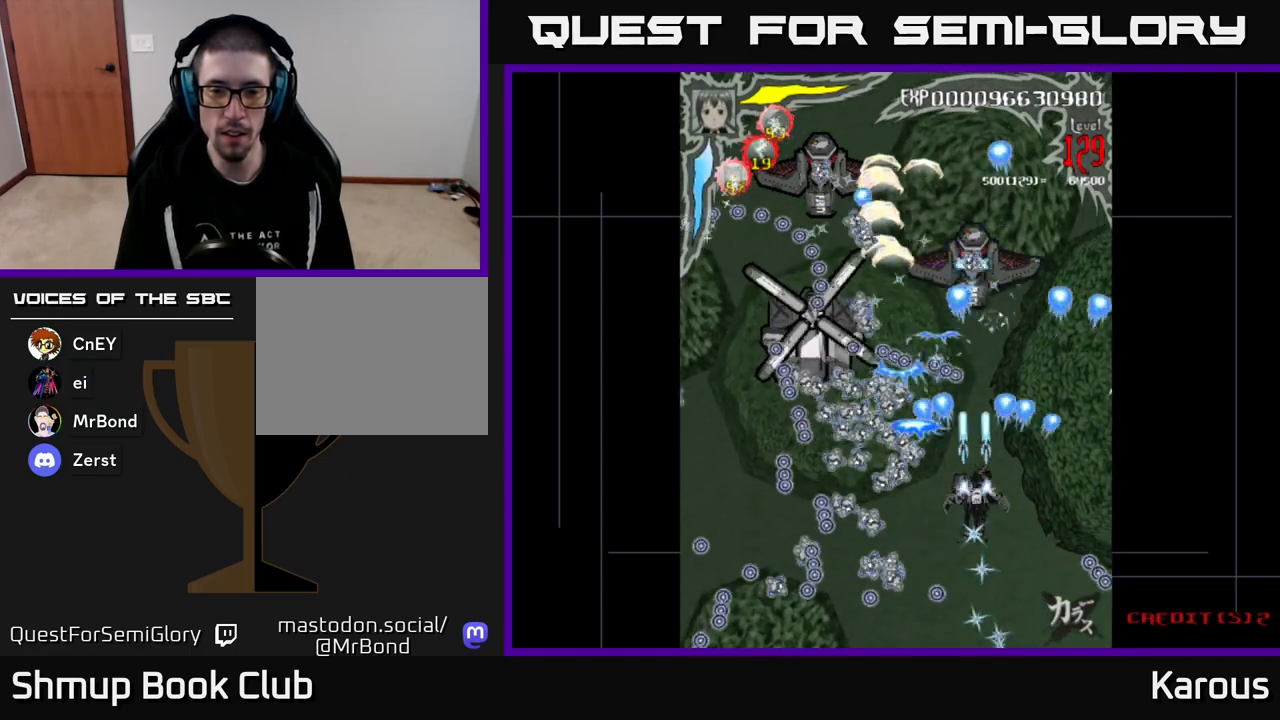
{"buttons": ["A"], "events": [[150, "DPAD_RIGHT", "down"], [217, "DPAD_DOWN", "down"], [267, "DPAD_RIGHT", "up"], [433, "DPAD_DOWN", "up"]]}
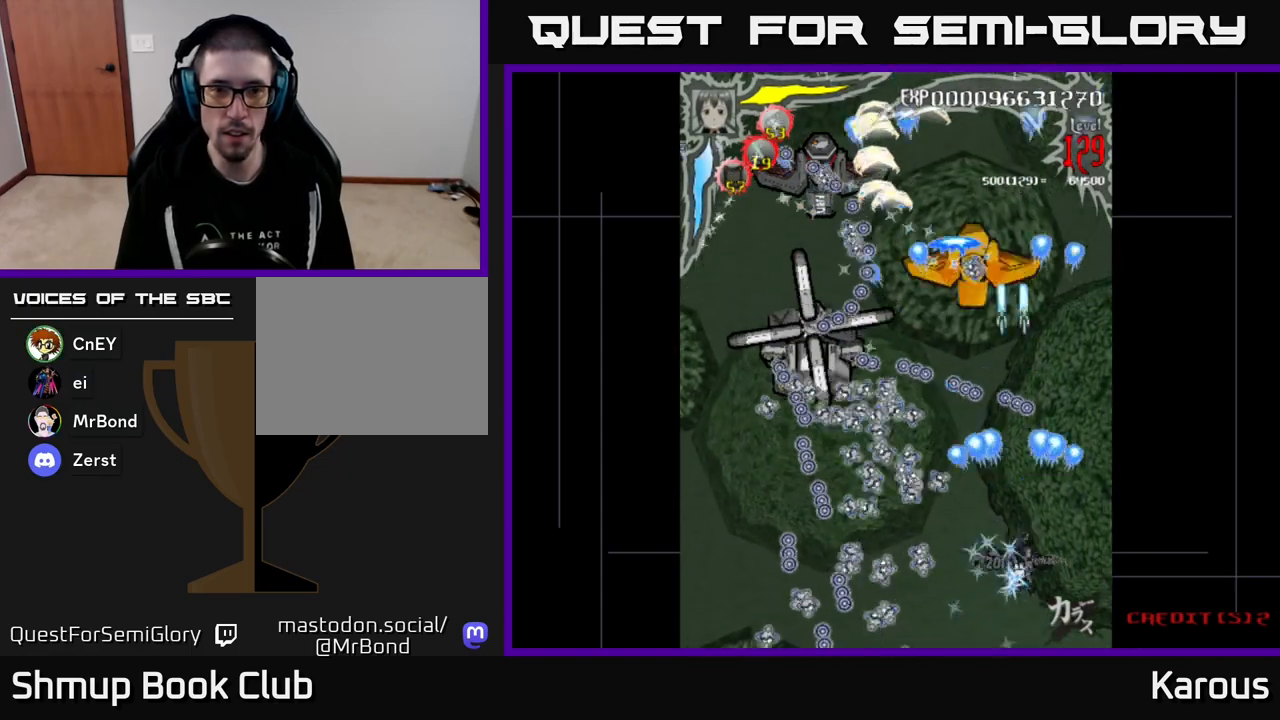
{"buttons": ["B", "DPAD_UP", "DPAD_LEFT"], "events": [[117, "DPAD_UP", "down"], [150, "DPAD_LEFT", "down"], [150, "X", "down"], [217, "A", "up"], [233, "DPAD_LEFT", "up"], [267, "X", "up"], [283, "DPAD_LEFT", "down"], [333, "B", "down"]]}
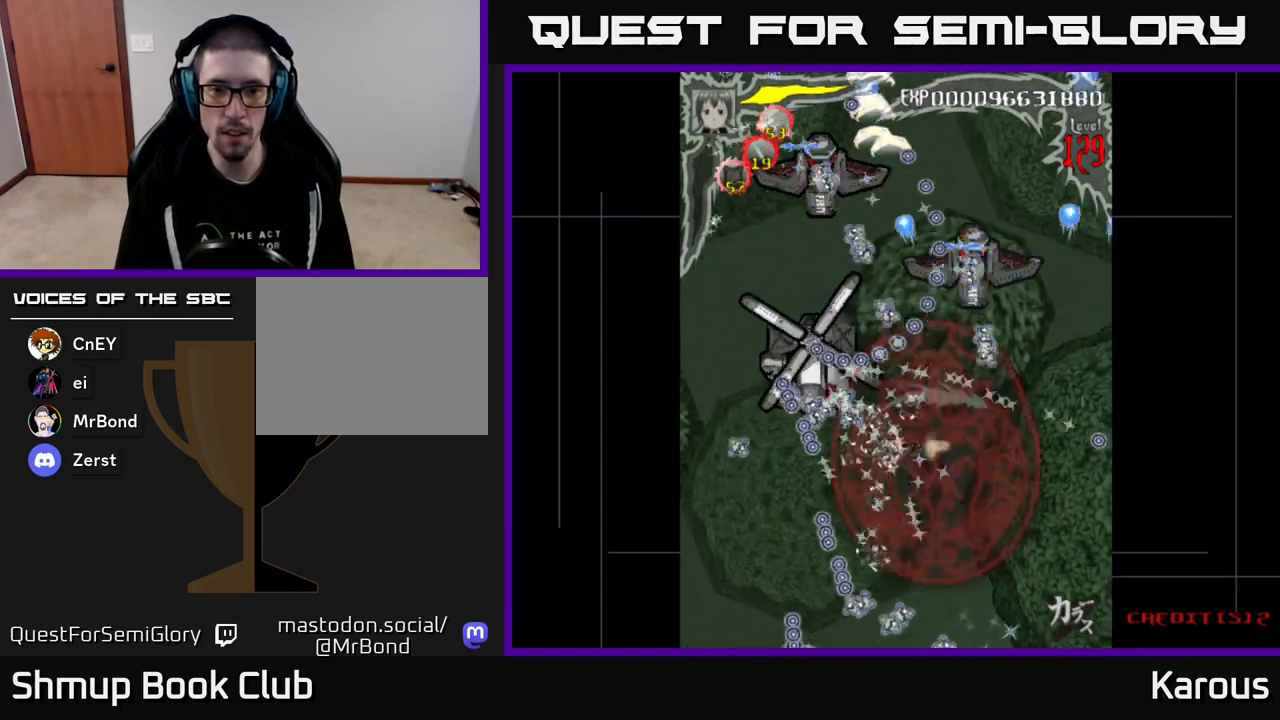
{"buttons": ["B", "DPAD_RIGHT"], "events": [[217, "DPAD_UP", "up"], [433, "DPAD_LEFT", "up"], [500, "DPAD_RIGHT", "down"]]}
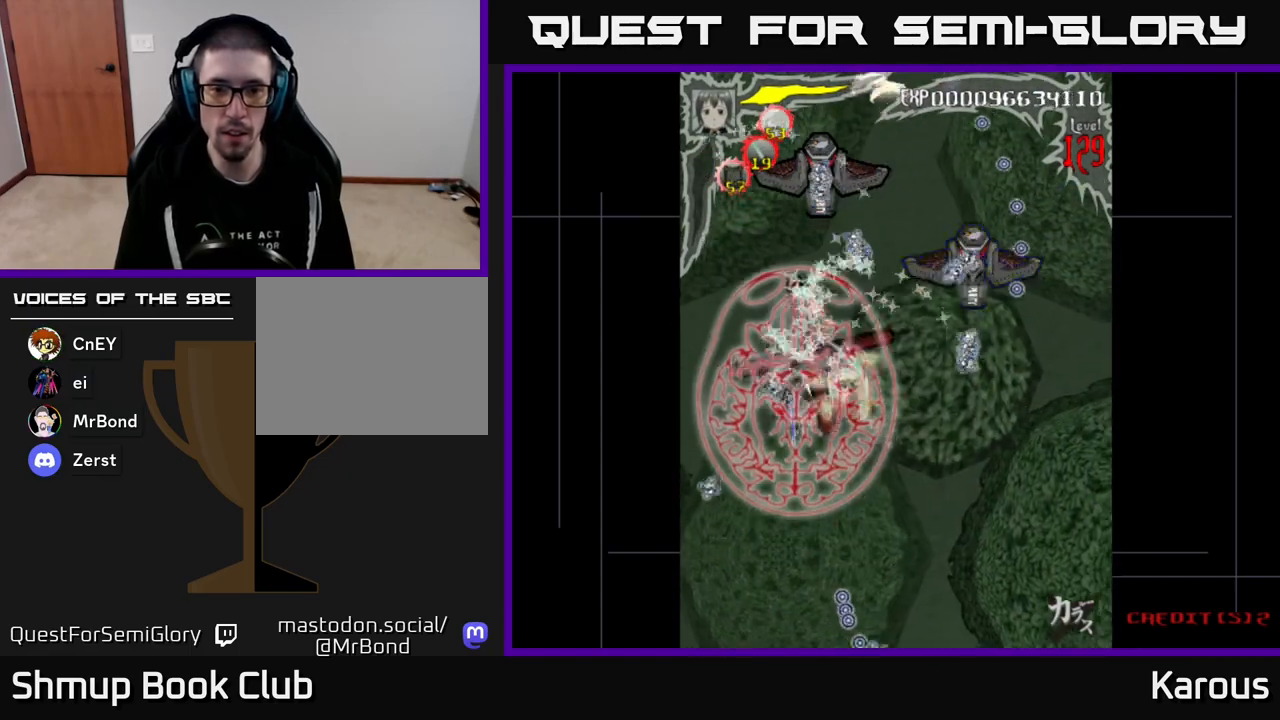
{"buttons": ["B"], "events": [[33, "DPAD_RIGHT", "up"], [367, "DPAD_DOWN", "down"], [467, "DPAD_DOWN", "up"]]}